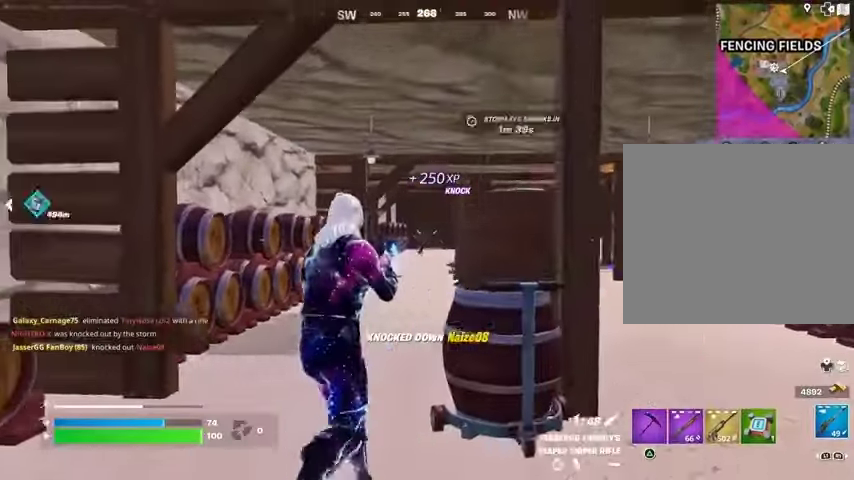
Gameplay with a controller (PlayStation layout); each line is a JSON object with the inputs held at the frame after it. "events" lists button and stick changes between this image and that frame as [ms after this image, input, new state], when the widget could be followed in between.
{"buttons": ["L2"], "left_stick": "right", "right_stick": "up-right", "events": [[67, "L2", "down"], [233, "right_stick", "up-right"], [267, "left_stick", "down"], [333, "left_stick", "down-right"], [500, "left_stick", "right"]]}
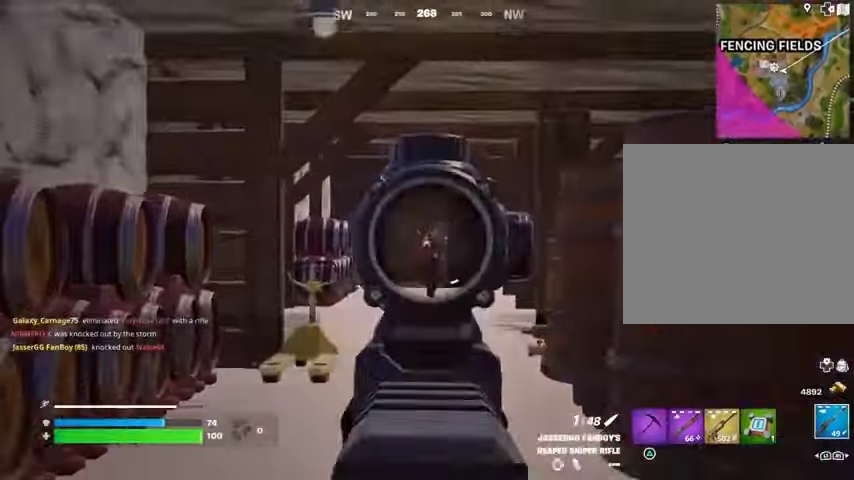
{"buttons": [], "left_stick": "up-right", "right_stick": "center", "events": [[100, "R2", "down"], [100, "right_stick", "center"], [133, "L2", "up"], [167, "R2", "up"], [167, "right_stick", "down"], [200, "R3", "down"], [267, "R1", "down"], [267, "right_stick", "right"], [333, "R3", "up"], [367, "R1", "up"], [400, "left_stick", "up-right"], [400, "right_stick", "center"]]}
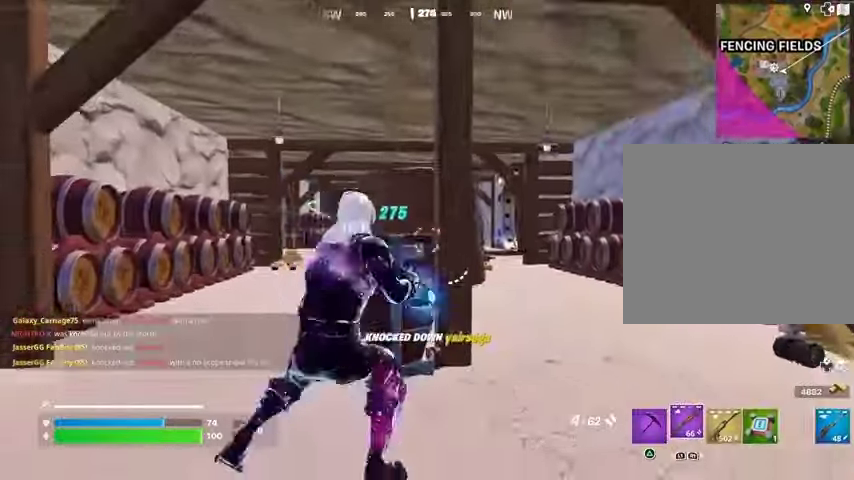
{"buttons": ["SQUARE"], "left_stick": "center", "right_stick": "center", "events": [[233, "R3", "down"], [267, "left_stick", "left"], [333, "R3", "up"], [400, "left_stick", "center"], [433, "SQUARE", "down"]]}
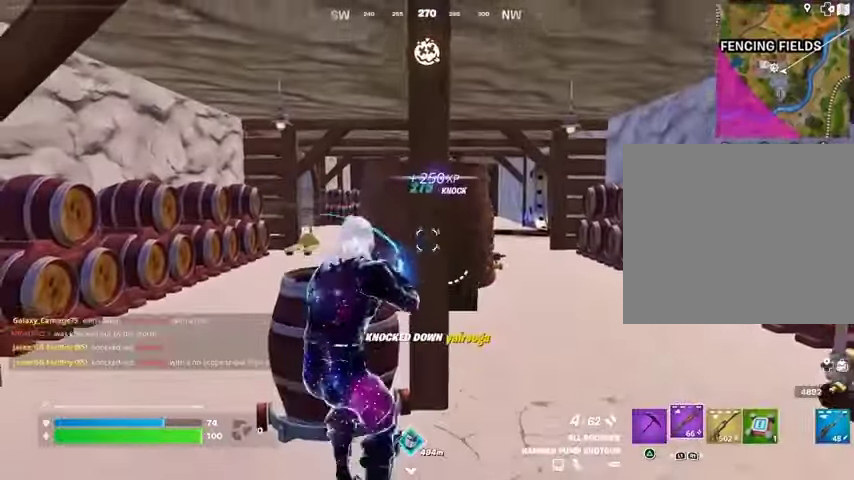
{"buttons": [], "left_stick": "center", "right_stick": "center", "events": [[33, "SQUARE", "up"], [133, "R3", "down"], [200, "R3", "up"]]}
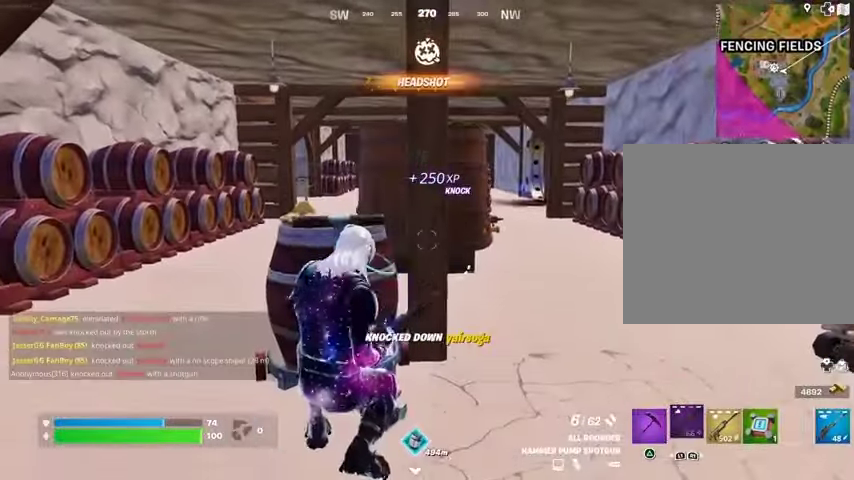
{"buttons": [], "left_stick": "right", "right_stick": "center", "events": [[267, "left_stick", "right"], [367, "left_stick", "left"], [467, "left_stick", "right"]]}
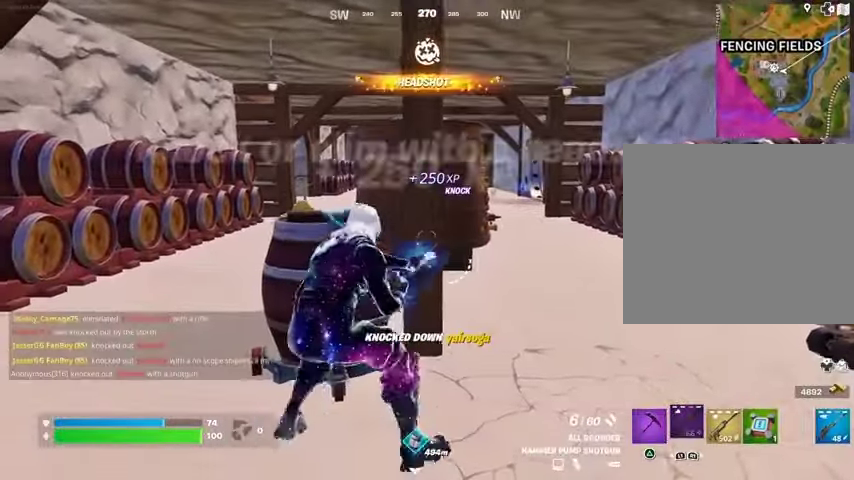
{"buttons": [], "left_stick": "right", "right_stick": "center", "events": [[67, "left_stick", "center"], [233, "left_stick", "right"], [300, "left_stick", "center"], [367, "left_stick", "left"], [467, "left_stick", "right"]]}
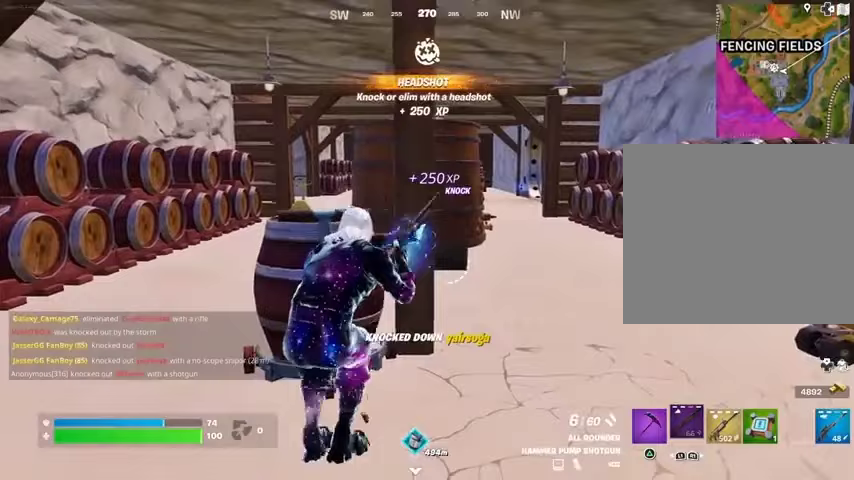
{"buttons": [], "left_stick": "left", "right_stick": "center", "events": [[67, "left_stick", "center"], [200, "left_stick", "right"], [367, "left_stick", "left"]]}
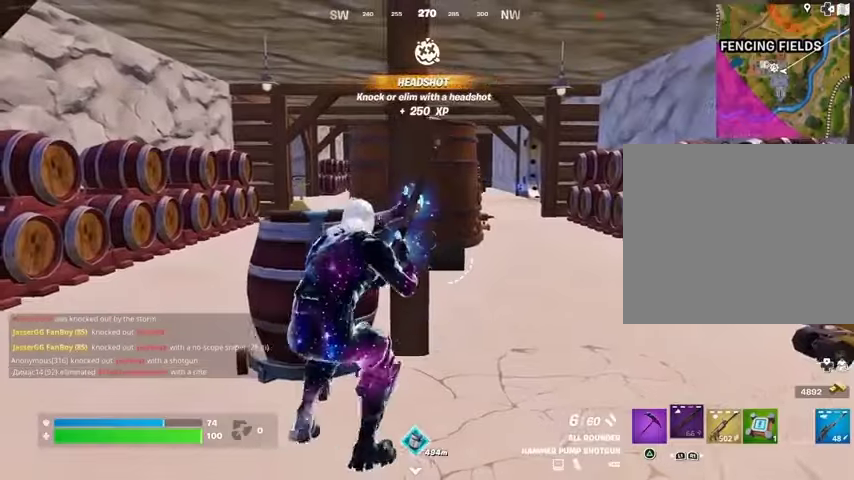
{"buttons": [], "left_stick": "right", "right_stick": "center", "events": [[67, "right_stick", "right"], [233, "L1", "down"], [233, "right_stick", "center"], [367, "L1", "up"], [367, "left_stick", "right"]]}
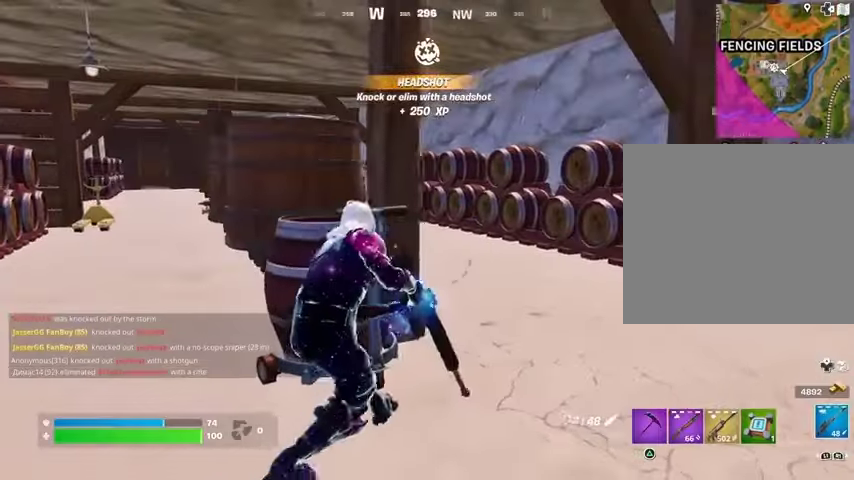
{"buttons": [], "left_stick": "right", "right_stick": "center", "events": [[33, "right_stick", "left"], [133, "right_stick", "center"], [167, "R3", "down"], [267, "R3", "up"]]}
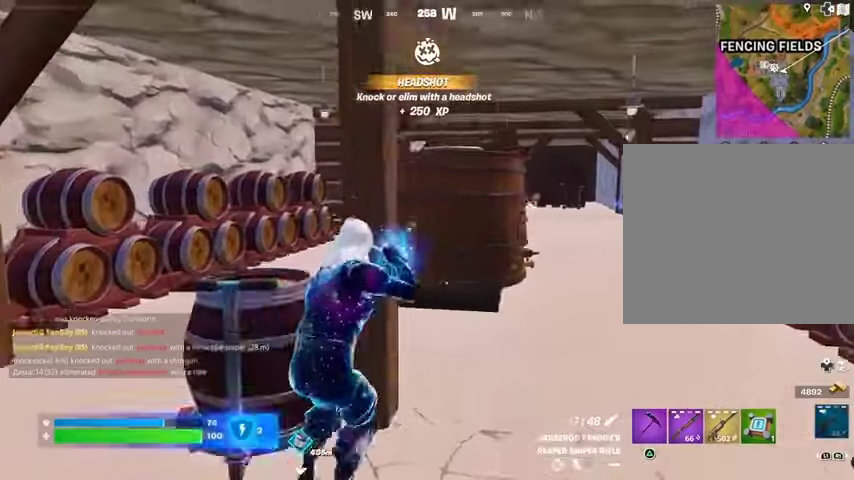
{"buttons": [], "left_stick": "up", "right_stick": "center", "events": [[67, "left_stick", "up-right"], [300, "left_stick", "up"]]}
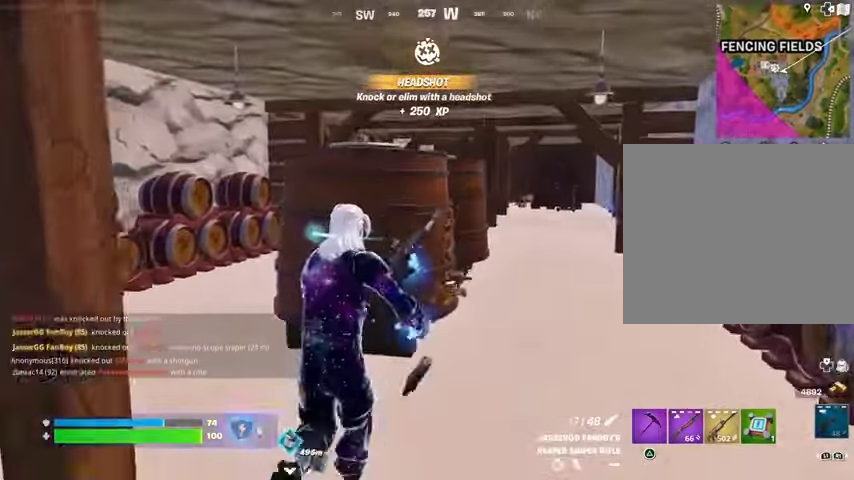
{"buttons": [], "left_stick": "left", "right_stick": "center", "events": [[333, "left_stick", "left"], [333, "right_stick", "right"], [467, "right_stick", "center"]]}
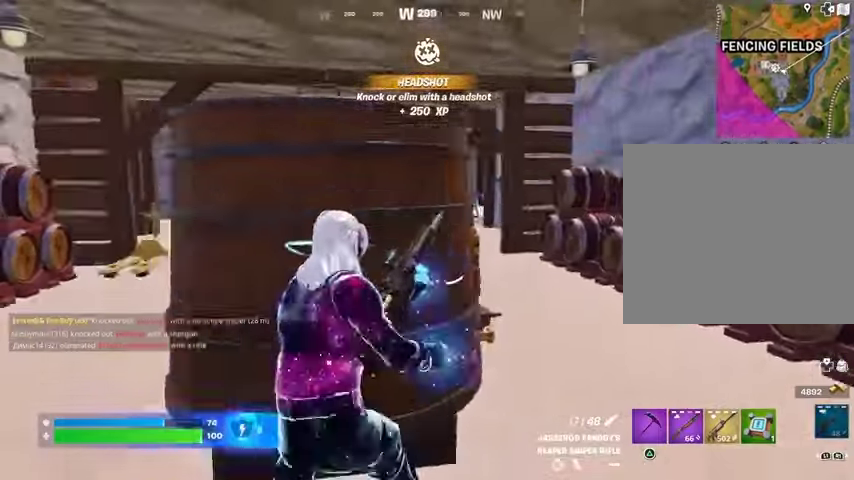
{"buttons": [], "left_stick": "left", "right_stick": "center", "events": [[100, "right_stick", "right"], [400, "right_stick", "center"]]}
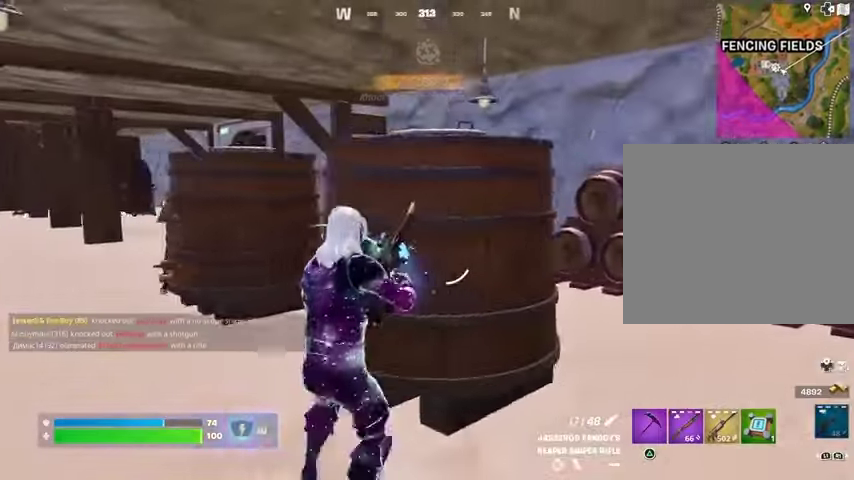
{"buttons": [], "left_stick": "up-right", "right_stick": "center", "events": [[233, "left_stick", "up-left"], [433, "left_stick", "up-right"]]}
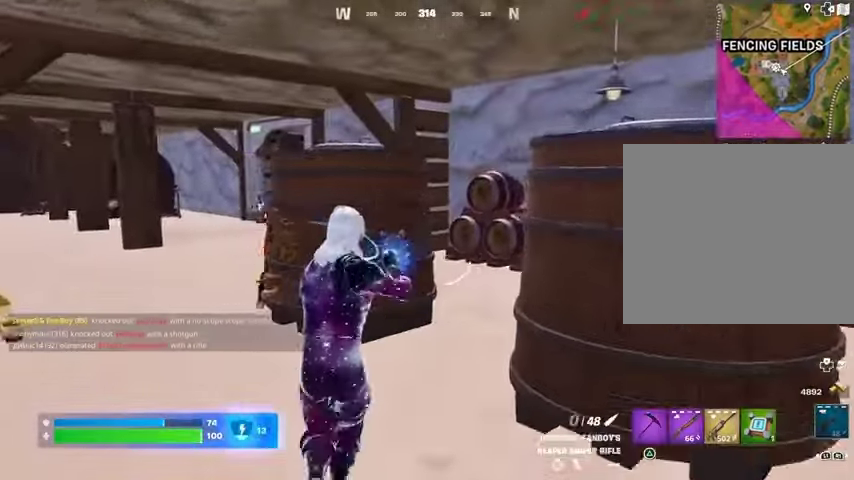
{"buttons": [], "left_stick": "up-right", "right_stick": "up-left", "events": [[133, "left_stick", "up"], [300, "left_stick", "up-right"], [333, "right_stick", "down"], [467, "right_stick", "up-left"]]}
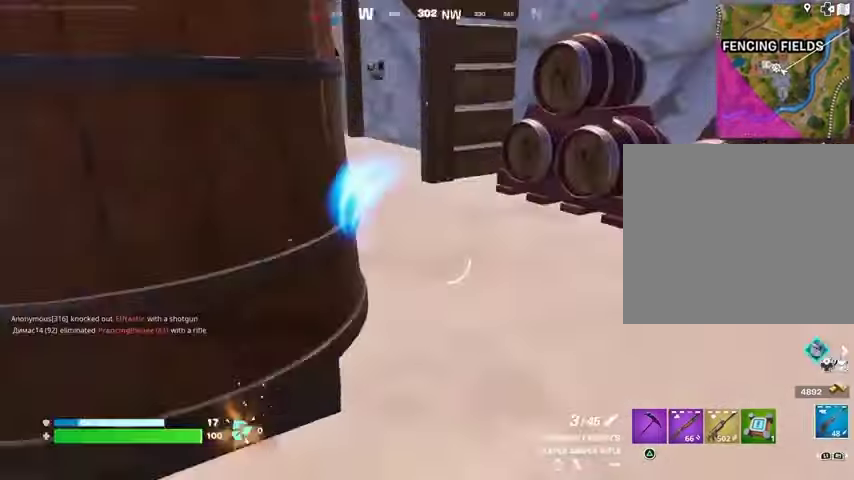
{"buttons": [], "left_stick": "up-right", "right_stick": "center", "events": [[67, "R1", "down"], [167, "R1", "up"], [400, "right_stick", "center"]]}
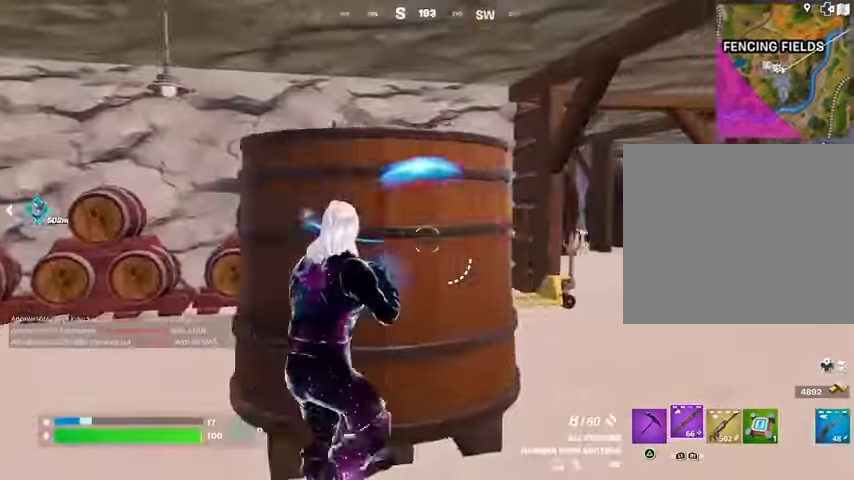
{"buttons": [], "left_stick": "up-right", "right_stick": "left", "events": [[100, "right_stick", "left"], [233, "right_stick", "up-left"], [333, "right_stick", "center"], [400, "right_stick", "left"]]}
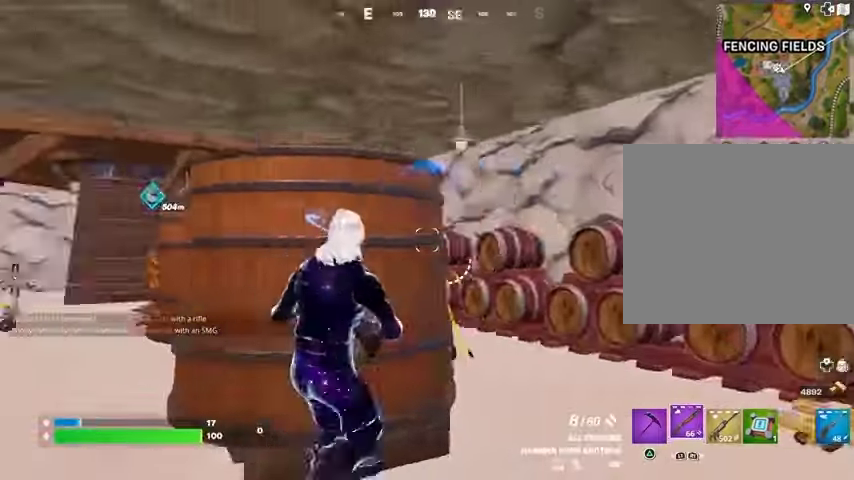
{"buttons": [], "left_stick": "left", "right_stick": "down-left", "events": [[333, "right_stick", "up-right"], [367, "R2", "down"], [367, "left_stick", "down-left"], [433, "R2", "up"], [433, "left_stick", "left"], [433, "right_stick", "down-left"]]}
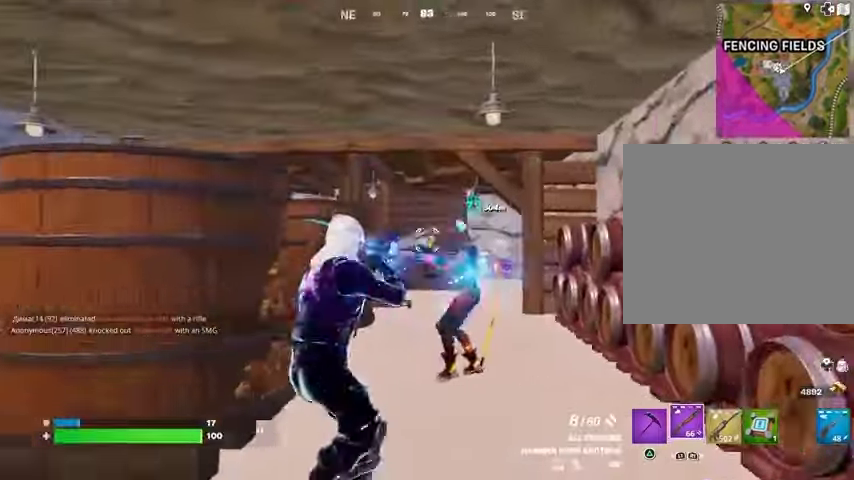
{"buttons": ["R2"], "left_stick": "down-left", "right_stick": "center", "events": [[33, "R1", "down"], [33, "right_stick", "left"], [100, "R1", "up"], [267, "right_stick", "right"], [433, "R2", "down"], [433, "left_stick", "down-left"], [467, "right_stick", "center"]]}
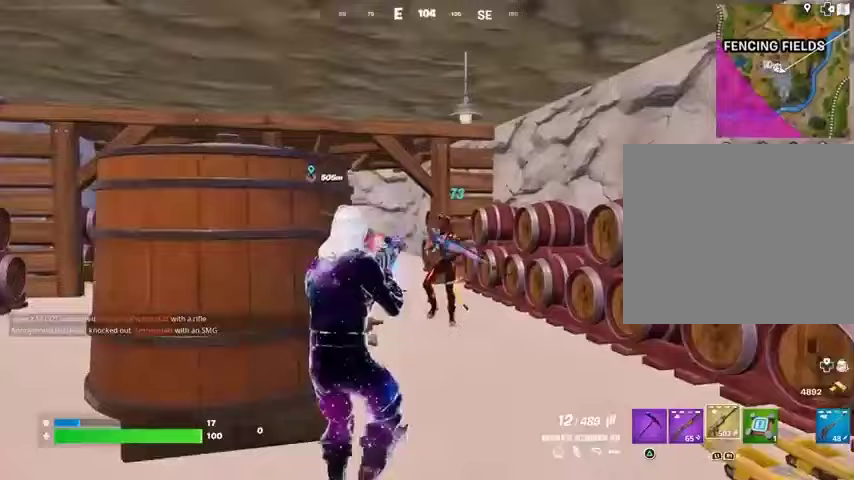
{"buttons": [], "left_stick": "up-left", "right_stick": "left", "events": [[67, "right_stick", "right"], [200, "right_stick", "center"], [233, "left_stick", "left"], [400, "L1", "down"], [433, "R2", "up"], [433, "left_stick", "up-left"], [467, "right_stick", "left"], [500, "L1", "up"]]}
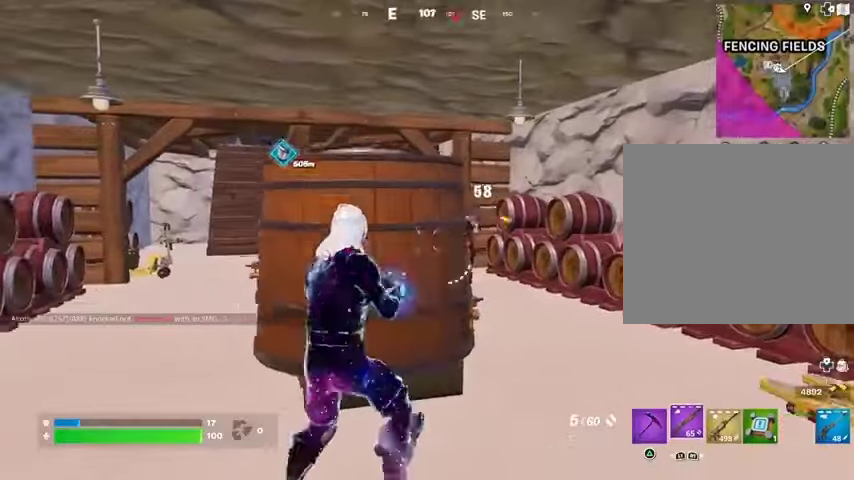
{"buttons": [], "left_stick": "right", "right_stick": "up", "events": [[67, "right_stick", "center"], [100, "left_stick", "right"], [467, "right_stick", "up"]]}
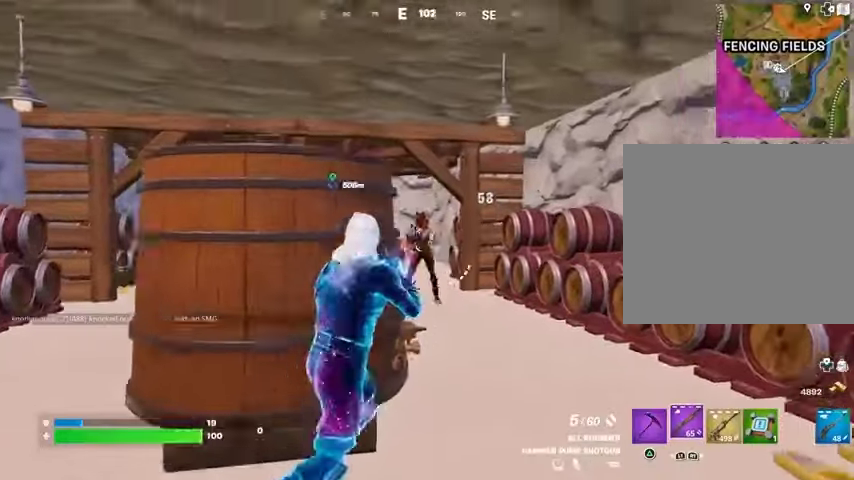
{"buttons": [], "left_stick": "right", "right_stick": "right", "events": [[33, "R2", "down"], [67, "L1", "down"], [67, "left_stick", "down-left"], [67, "right_stick", "left"], [100, "R2", "up"], [133, "L1", "up"], [133, "left_stick", "left"], [133, "right_stick", "down-left"], [433, "right_stick", "center"], [500, "left_stick", "right"], [500, "right_stick", "right"]]}
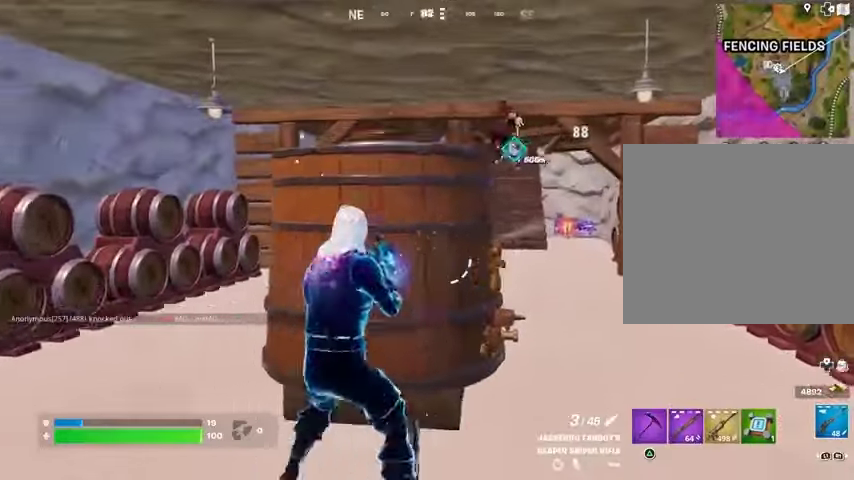
{"buttons": [], "left_stick": "right", "right_stick": "center", "events": [[100, "right_stick", "left"], [133, "left_stick", "up-right"], [300, "left_stick", "right"], [300, "right_stick", "center"], [400, "right_stick", "down-left"], [500, "right_stick", "center"]]}
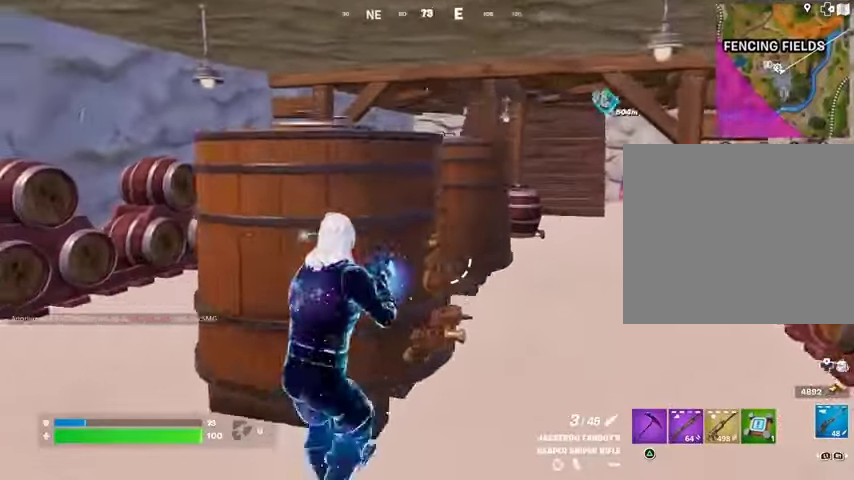
{"buttons": [], "left_stick": "left", "right_stick": "center", "events": [[100, "left_stick", "down"], [167, "CROSS", "down"], [167, "left_stick", "left"], [233, "CROSS", "up"]]}
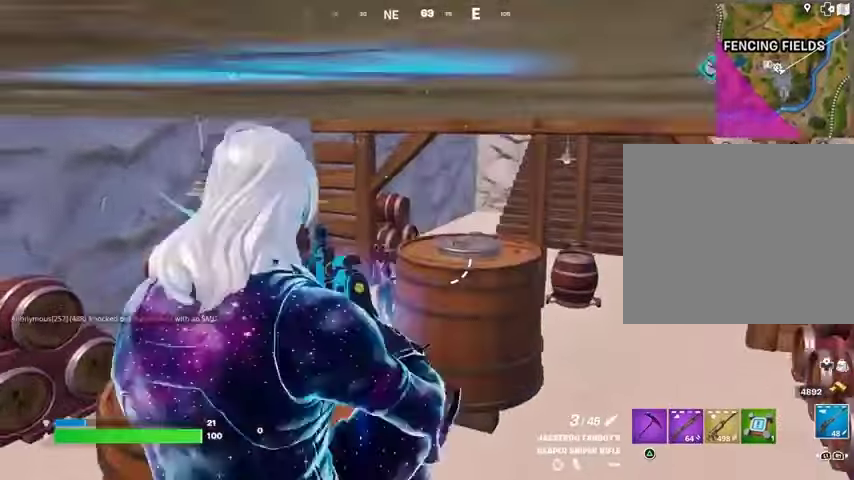
{"buttons": [], "left_stick": "up", "right_stick": "center", "events": [[133, "left_stick", "up-left"], [333, "left_stick", "up"]]}
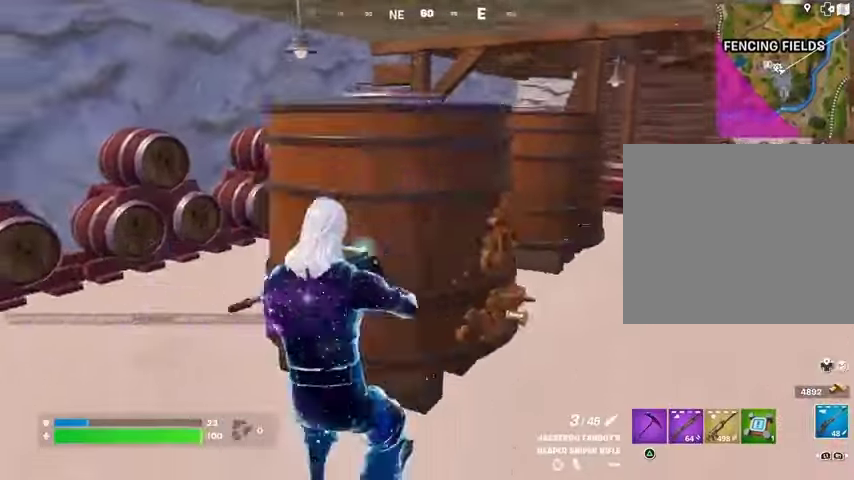
{"buttons": [], "left_stick": "left", "right_stick": "center", "events": [[33, "left_stick", "left"], [100, "CROSS", "down"], [133, "CROSS", "up"], [367, "right_stick", "down-left"], [433, "R2", "down"], [500, "R2", "up"], [500, "right_stick", "center"]]}
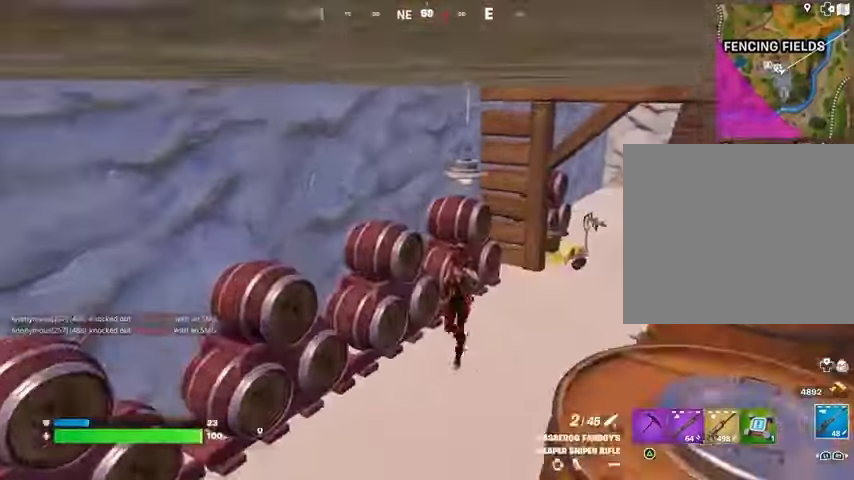
{"buttons": ["R2"], "left_stick": "right", "right_stick": "up-right", "events": [[67, "R1", "down"], [100, "right_stick", "up"], [167, "R1", "up"], [167, "right_stick", "up-right"], [267, "right_stick", "center"], [300, "left_stick", "right"], [467, "right_stick", "up-right"], [500, "R2", "down"]]}
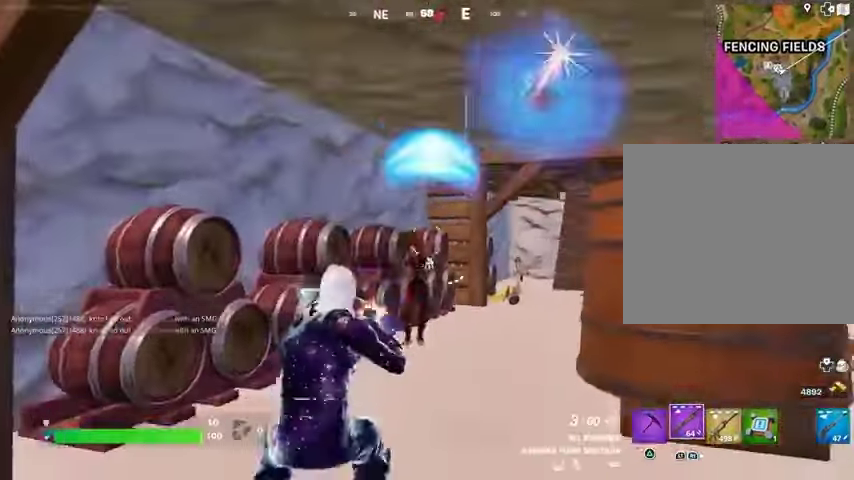
{"buttons": [], "left_stick": "up-left", "right_stick": "left", "events": [[67, "R2", "up"], [67, "left_stick", "up-right"], [100, "right_stick", "right"], [133, "L3", "down"], [233, "L3", "up"], [467, "right_stick", "left"], [500, "left_stick", "up-left"]]}
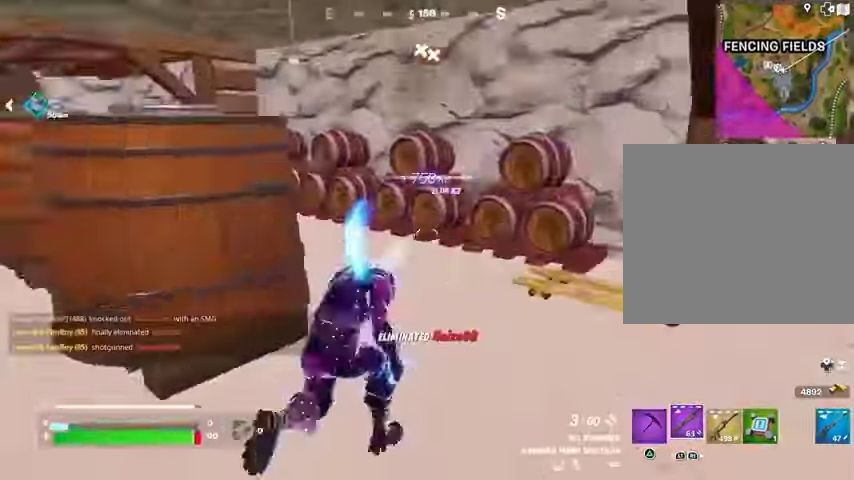
{"buttons": [], "left_stick": "up-left", "right_stick": "center", "events": [[33, "left_stick", "left"], [333, "right_stick", "right"], [400, "left_stick", "up-left"], [433, "right_stick", "center"]]}
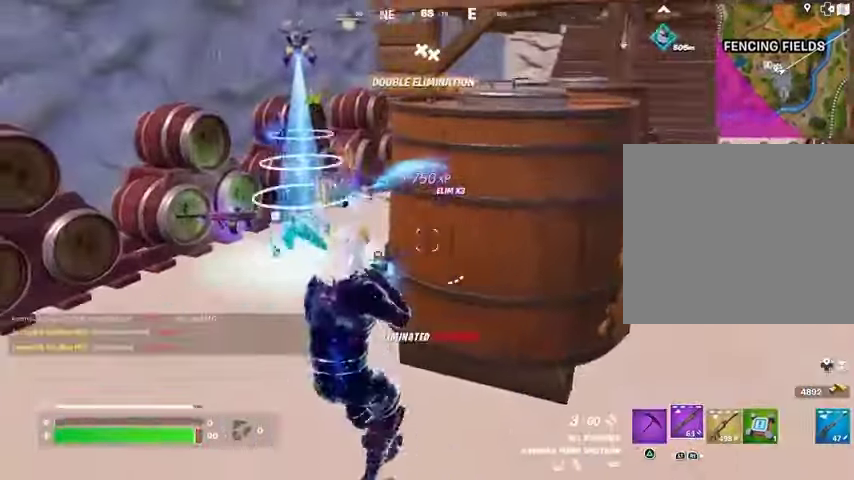
{"buttons": [], "left_stick": "up", "right_stick": "center", "events": [[100, "TRIANGLE", "down"], [167, "TRIANGLE", "up"], [367, "left_stick", "up"]]}
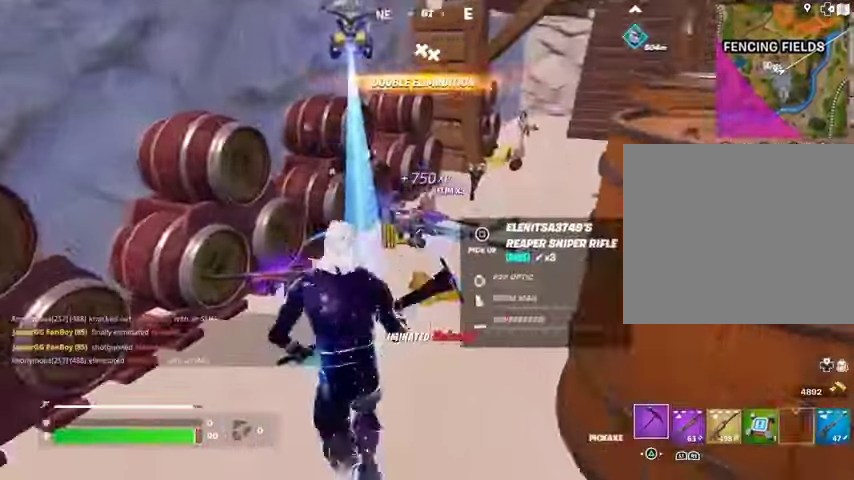
{"buttons": [], "left_stick": "up", "right_stick": "up-right", "events": [[367, "L3", "down"], [467, "L3", "up"], [500, "right_stick", "up-right"]]}